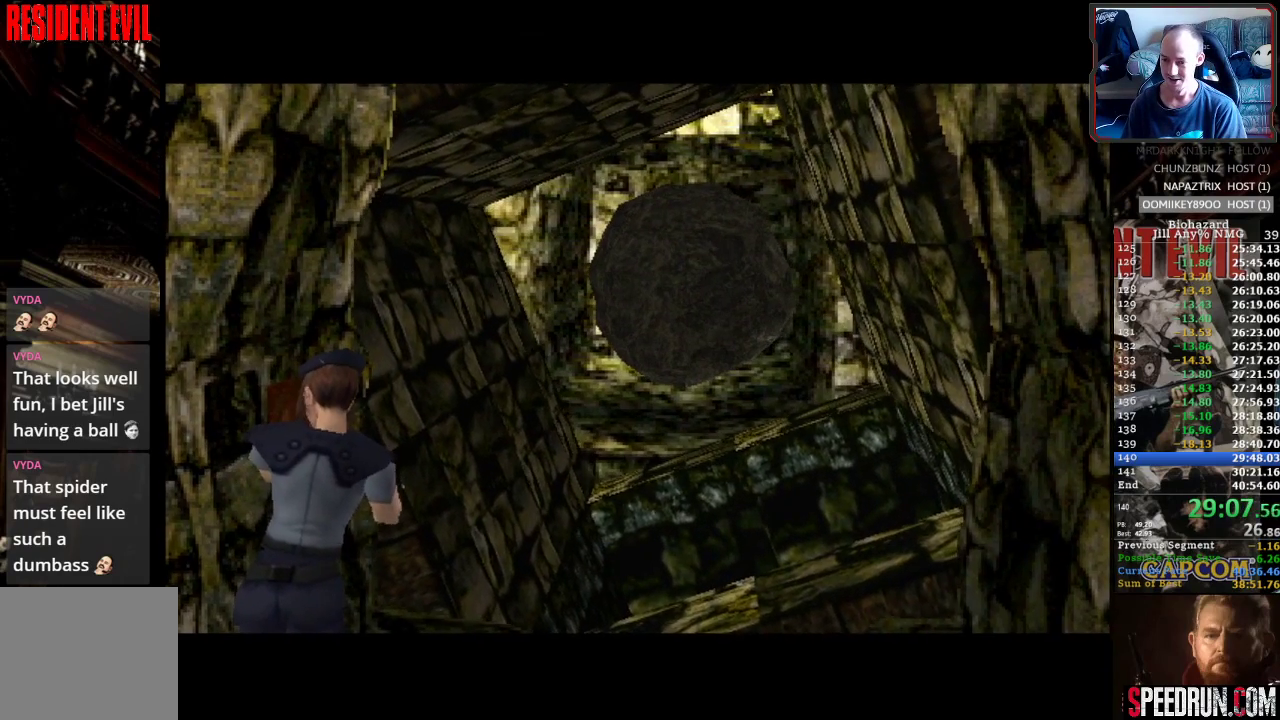
Gameplay with a controller (PlayStation layout); each line is a JSON object with the inputs held at the frame after it. "events" lists button and stick changes between this image and that frame as [ms after this image, input, new state], when the widget could be followed in between. Not read: L3 R3 left_stick right_stick.
{"buttons": ["DPAD_DOWN"], "events": [[133, "DPAD_DOWN", "down"], [217, "DPAD_DOWN", "up"], [300, "DPAD_DOWN", "down"], [367, "DPAD_DOWN", "up"], [450, "DPAD_DOWN", "down"]]}
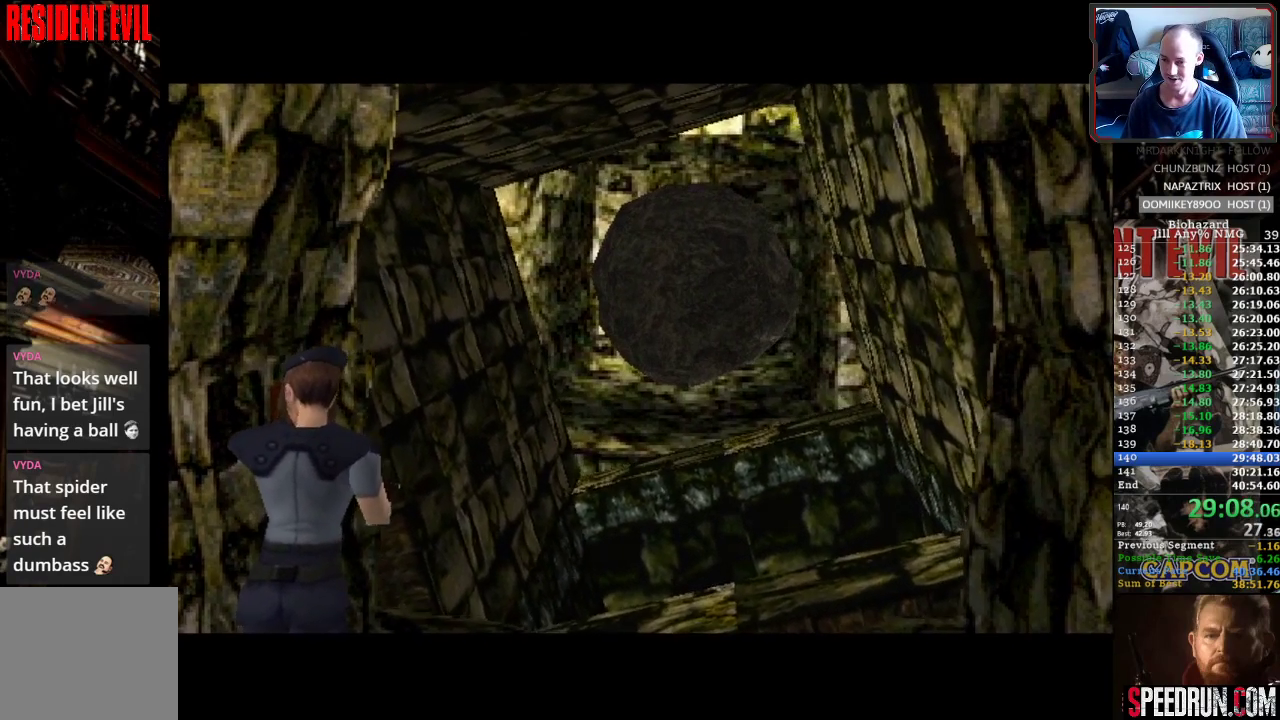
{"buttons": ["DPAD_DOWN"], "events": [[17, "DPAD_DOWN", "up"], [83, "DPAD_DOWN", "down"], [167, "DPAD_DOWN", "up"], [217, "DPAD_DOWN", "down"], [300, "DPAD_DOWN", "up"], [350, "DPAD_DOWN", "down"], [433, "DPAD_DOWN", "up"], [500, "DPAD_DOWN", "down"]]}
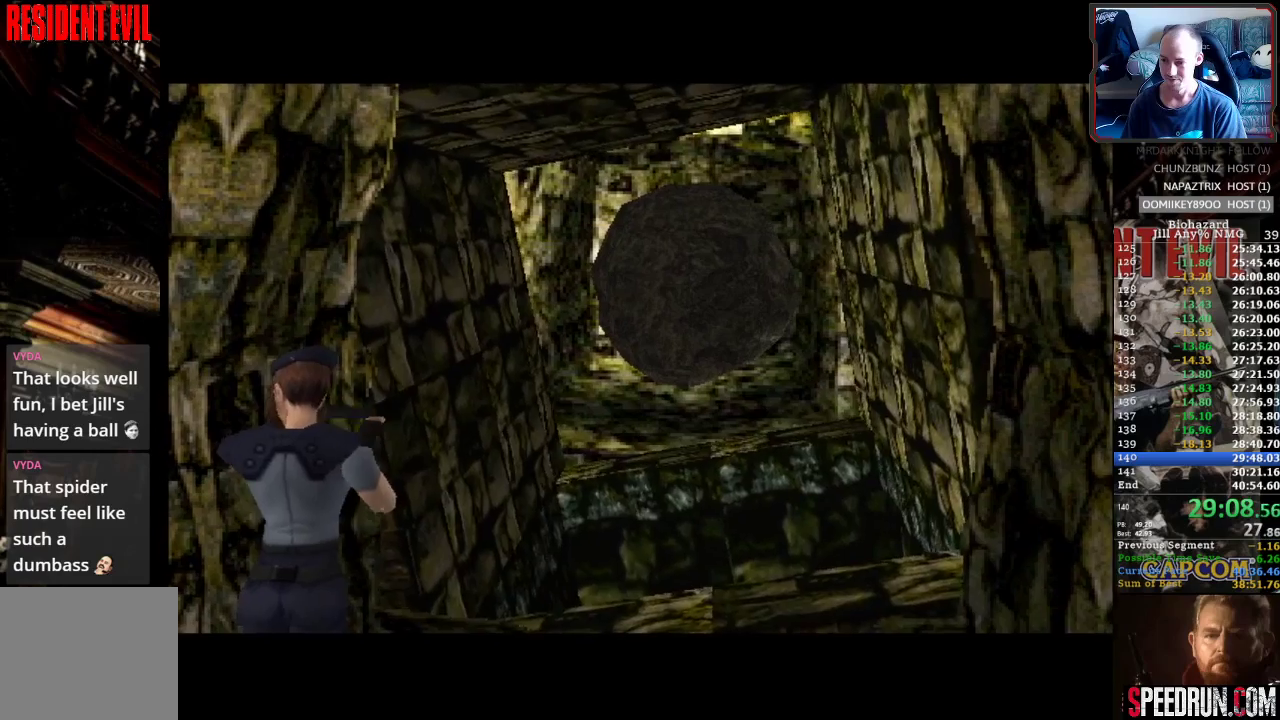
{"buttons": [], "events": [[67, "DPAD_DOWN", "up"], [150, "DPAD_DOWN", "down"], [200, "DPAD_DOWN", "up"], [267, "DPAD_DOWN", "down"], [333, "DPAD_DOWN", "up"], [400, "DPAD_DOWN", "down"], [450, "DPAD_DOWN", "up"]]}
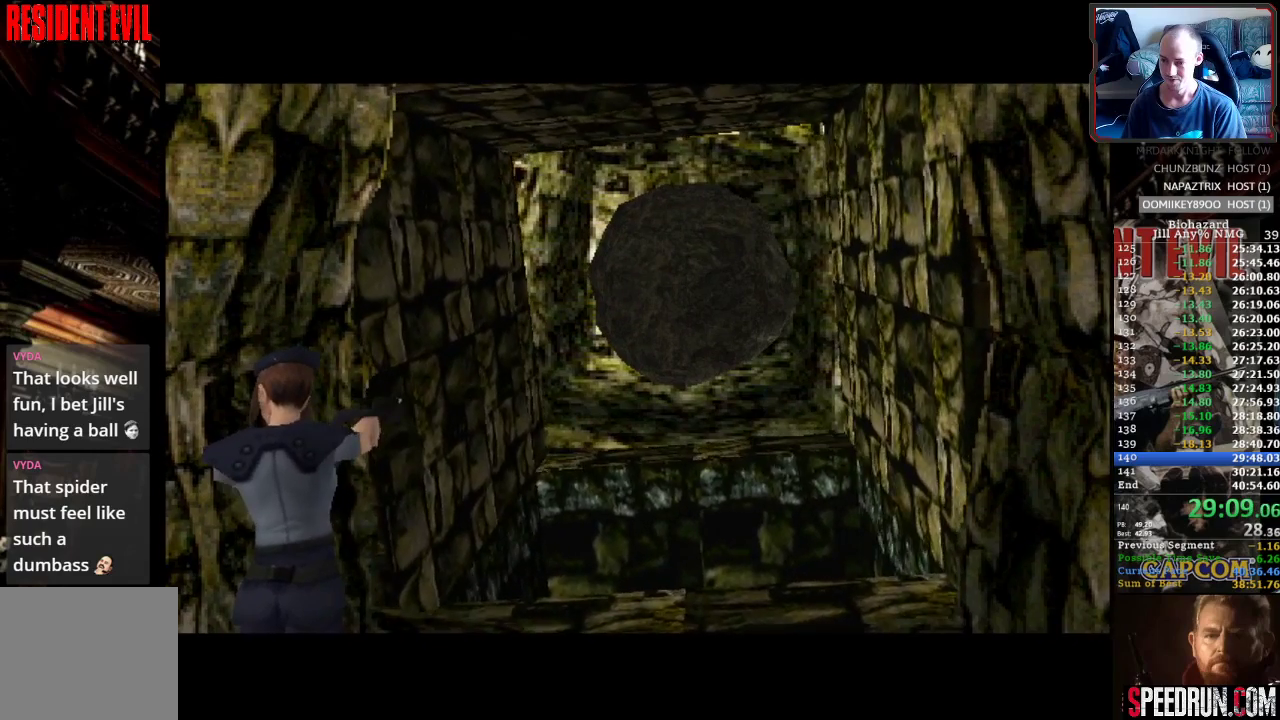
{"buttons": ["DPAD_DOWN"], "events": [[33, "DPAD_DOWN", "down"], [100, "DPAD_DOWN", "up"], [167, "DPAD_DOWN", "down"], [233, "DPAD_DOWN", "up"], [283, "DPAD_DOWN", "down"], [383, "DPAD_DOWN", "up"], [433, "DPAD_DOWN", "down"]]}
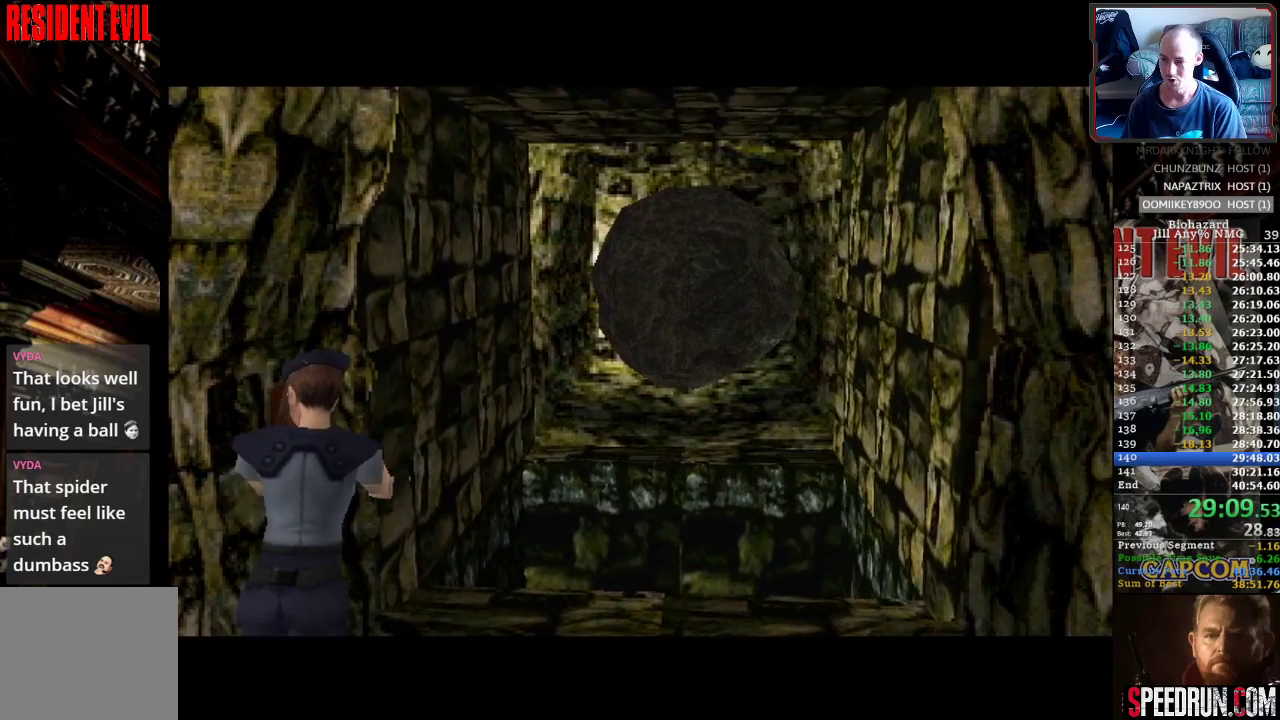
{"buttons": [], "events": [[33, "DPAD_DOWN", "up"], [83, "DPAD_DOWN", "down"], [183, "DPAD_DOWN", "up"], [250, "DPAD_DOWN", "down"], [333, "DPAD_DOWN", "up"], [383, "DPAD_DOWN", "down"], [467, "DPAD_DOWN", "up"]]}
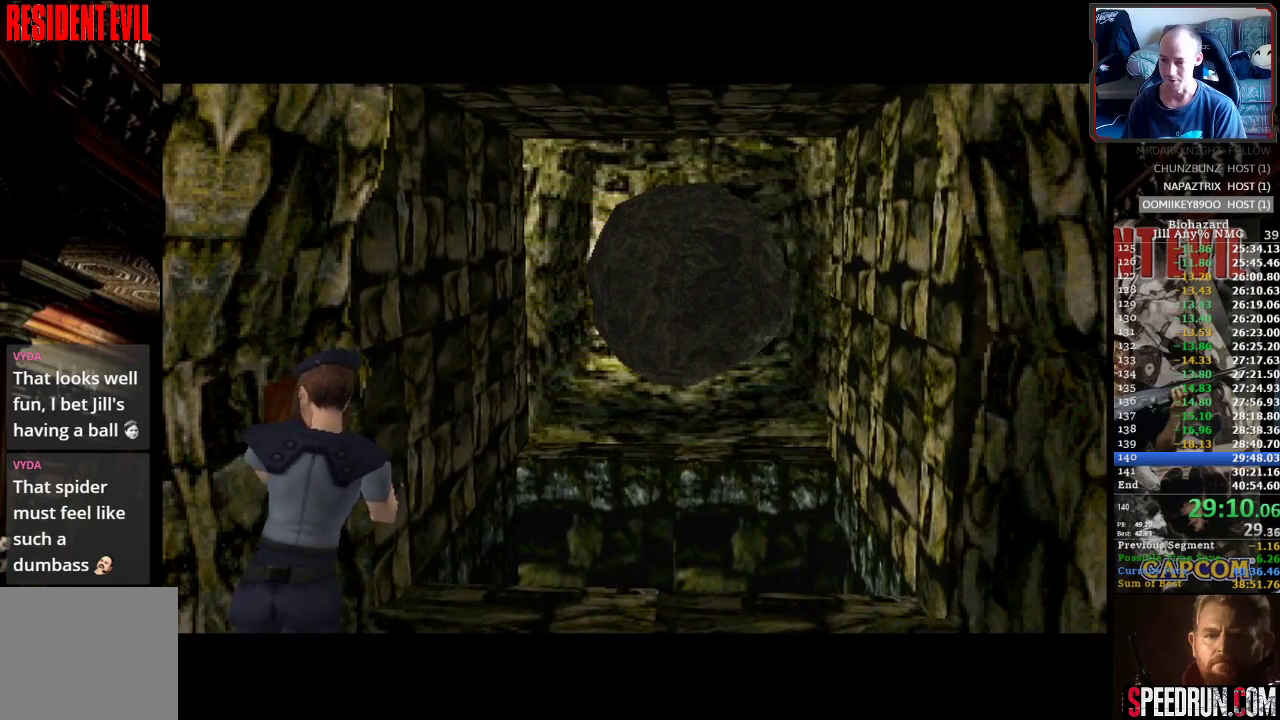
{"buttons": ["DPAD_DOWN"], "events": [[33, "DPAD_DOWN", "down"], [117, "DPAD_DOWN", "up"], [183, "DPAD_DOWN", "down"], [250, "DPAD_DOWN", "up"], [300, "DPAD_DOWN", "down"], [400, "DPAD_DOWN", "up"], [450, "DPAD_DOWN", "down"]]}
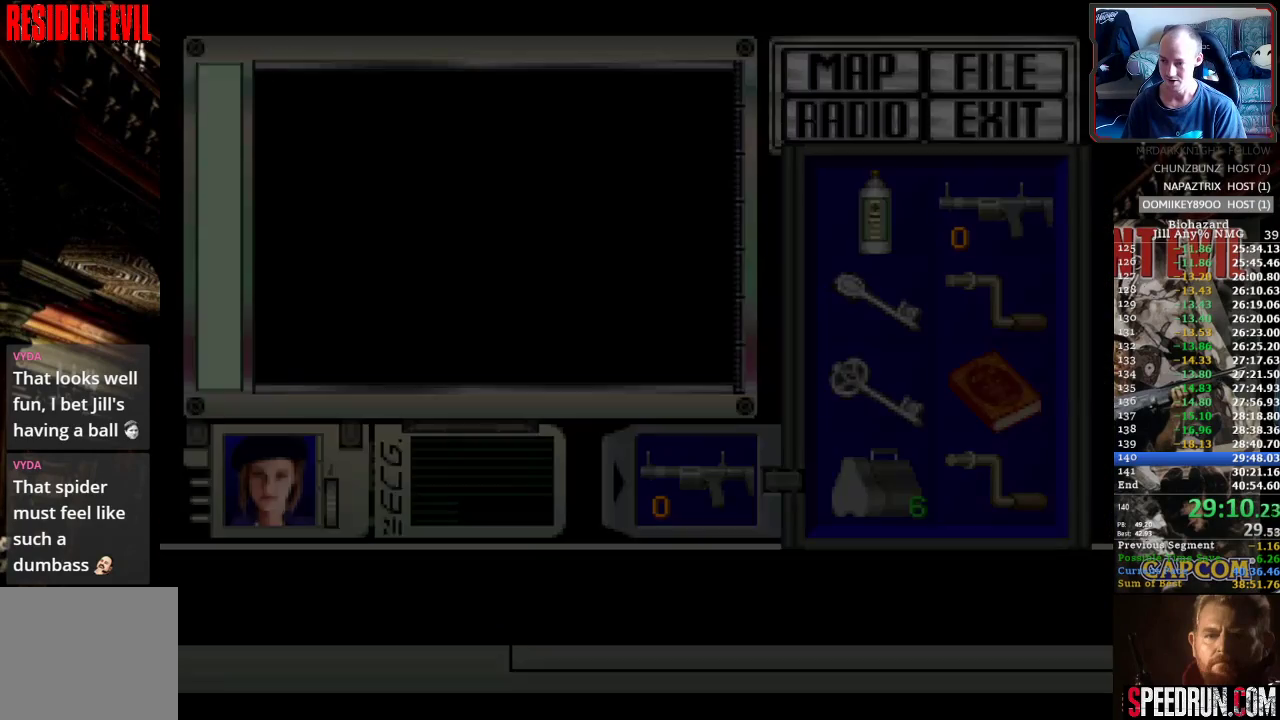
{"buttons": [], "events": [[33, "DPAD_DOWN", "up"], [83, "DPAD_DOWN", "down"], [167, "DPAD_DOWN", "up"], [233, "DPAD_DOWN", "down"], [317, "DPAD_DOWN", "up"], [367, "DPAD_DOWN", "down"], [450, "DPAD_DOWN", "up"]]}
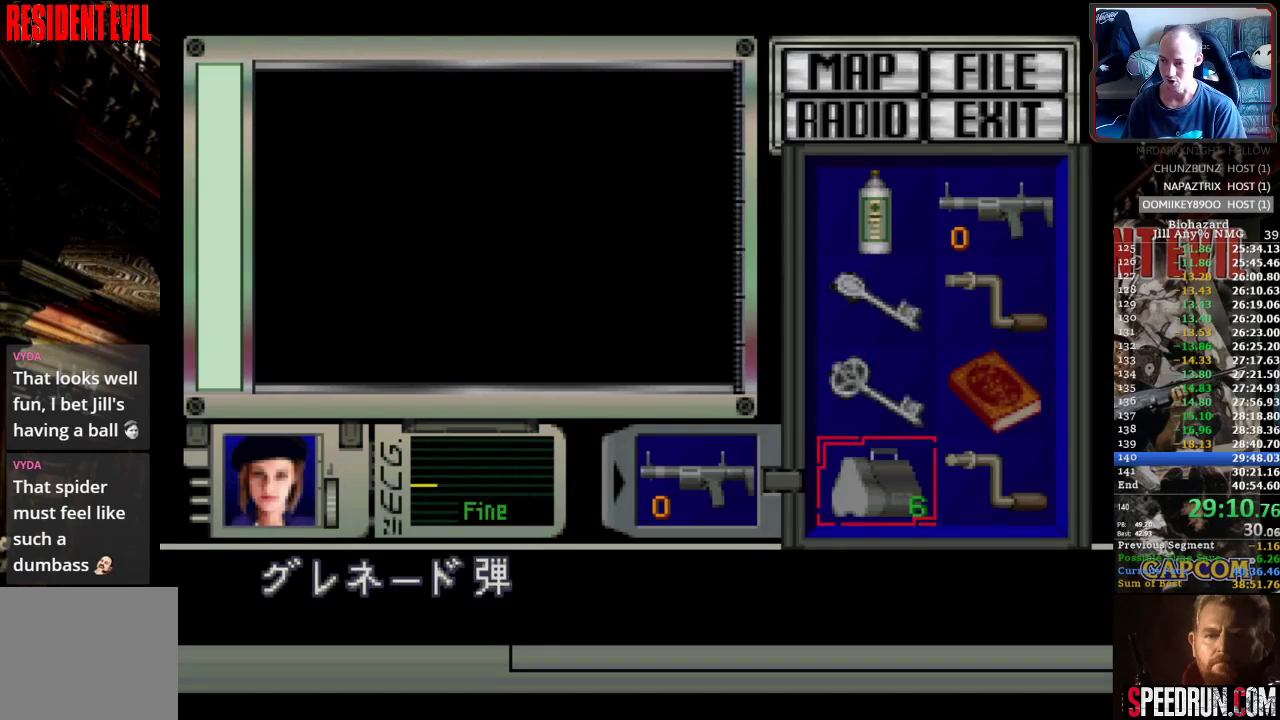
{"buttons": ["CROSS"], "events": [[33, "DPAD_RIGHT", "down"], [100, "DPAD_RIGHT", "up"], [117, "CROSS", "down"], [183, "CROSS", "up"], [233, "CROSS", "down"], [283, "CROSS", "up"], [333, "CROSS", "down"], [367, "CROSS", "up"], [400, "CROSS", "down"], [450, "CROSS", "up"], [500, "CROSS", "down"]]}
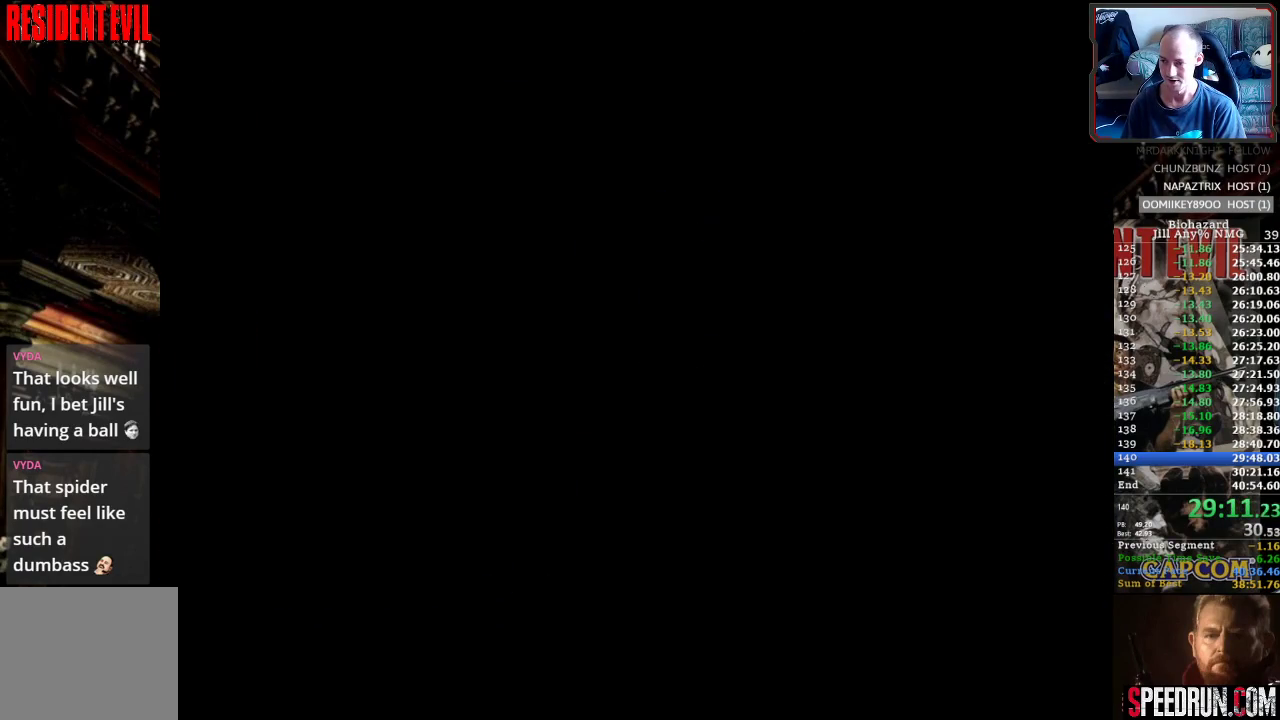
{"buttons": [], "events": [[50, "CROSS", "up"], [100, "CROSS", "down"], [133, "CROSS", "up"]]}